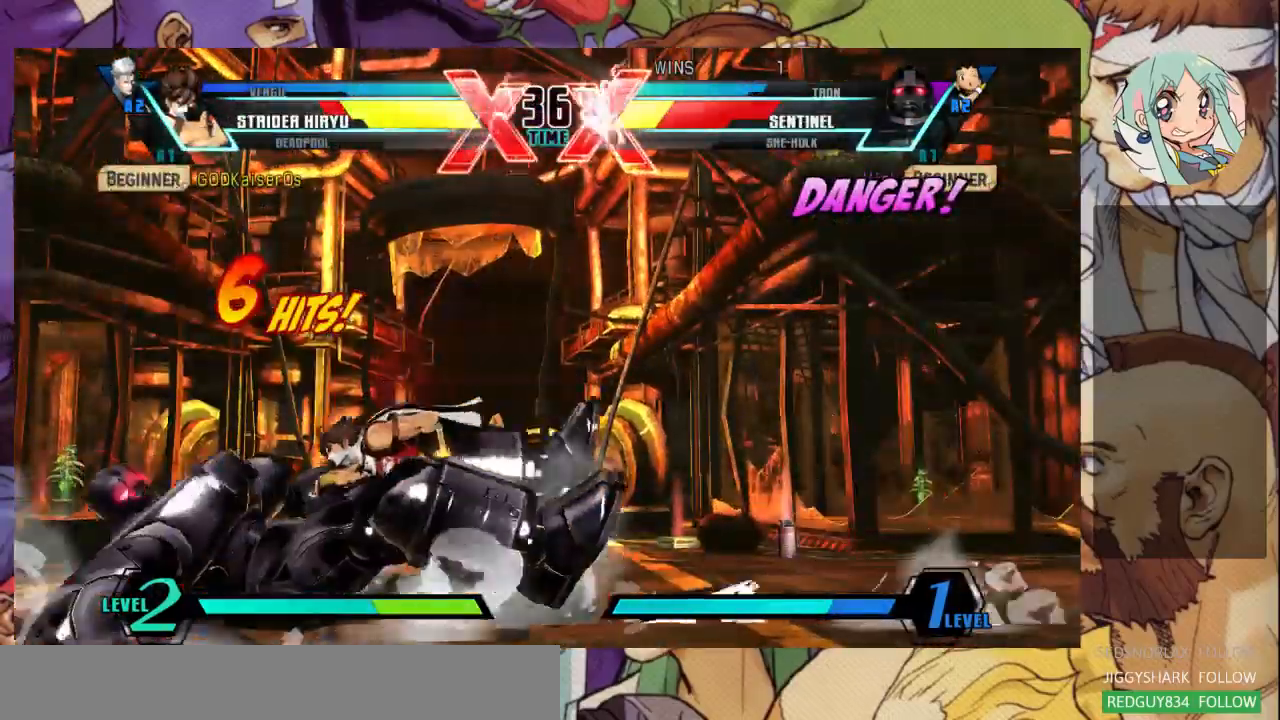
Gameplay with a controller (arcade stick); each line is a JSON object with the inputs held at the frame after it (dt_ms = milliseconds from this image to that frame). "events" lists button and stick changes between this image and that frame as [ms after this image, input, new state], when the widget could be followed in between. Not read: L3 R3.
{"dt_ms": 1000, "buttons": [], "left_stick": "down-left"}
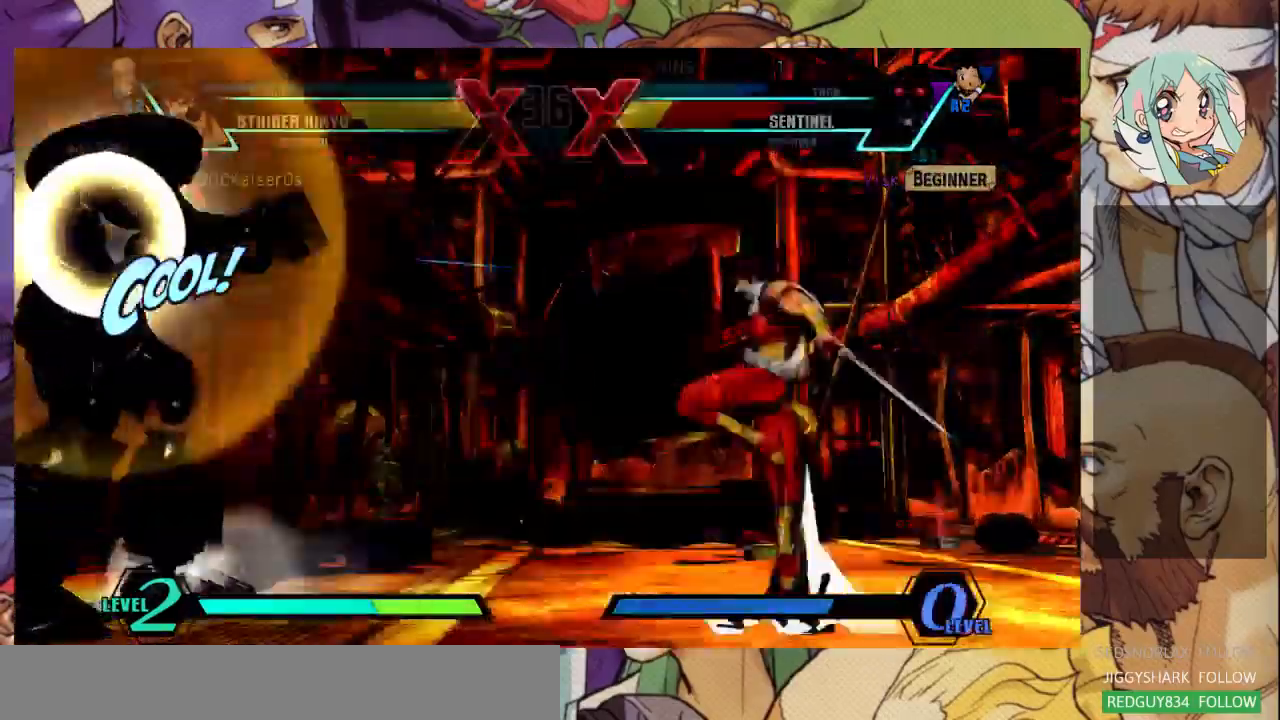
{"dt_ms": 500, "buttons": [], "left_stick": "down-left", "events": []}
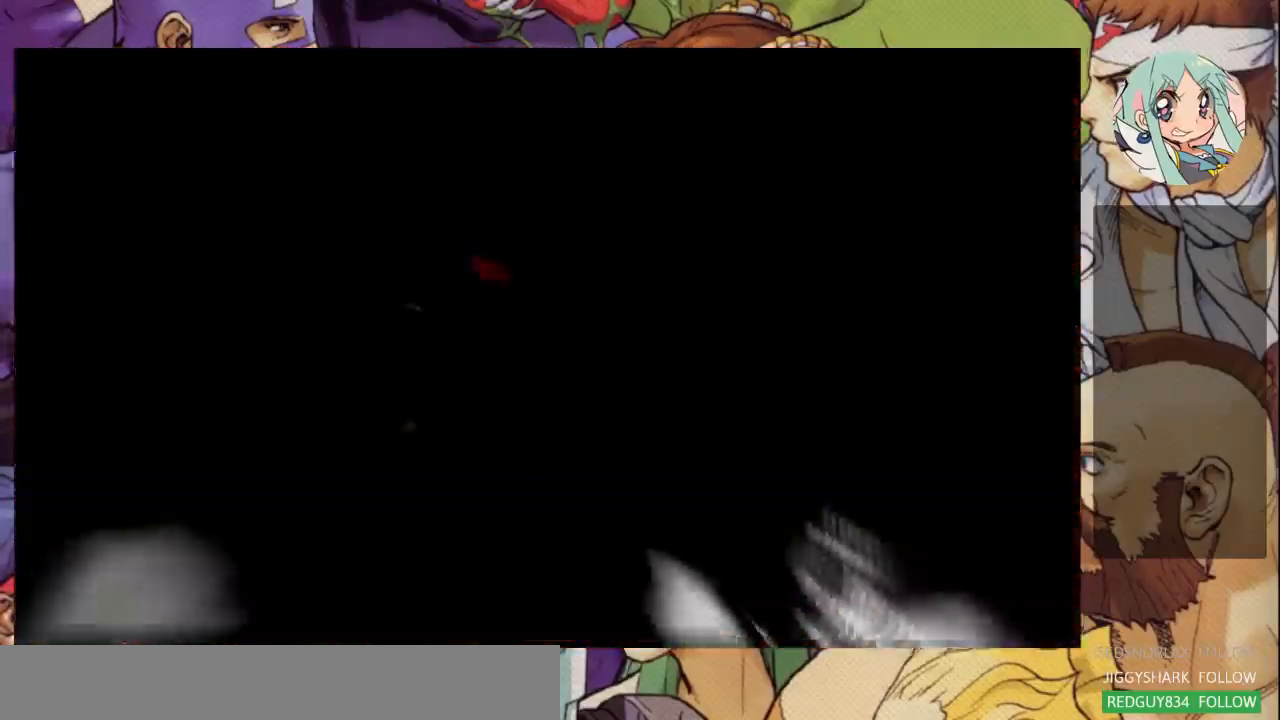
{"dt_ms": 500, "buttons": [], "left_stick": "center", "events": [[500, "left_stick", "center"]]}
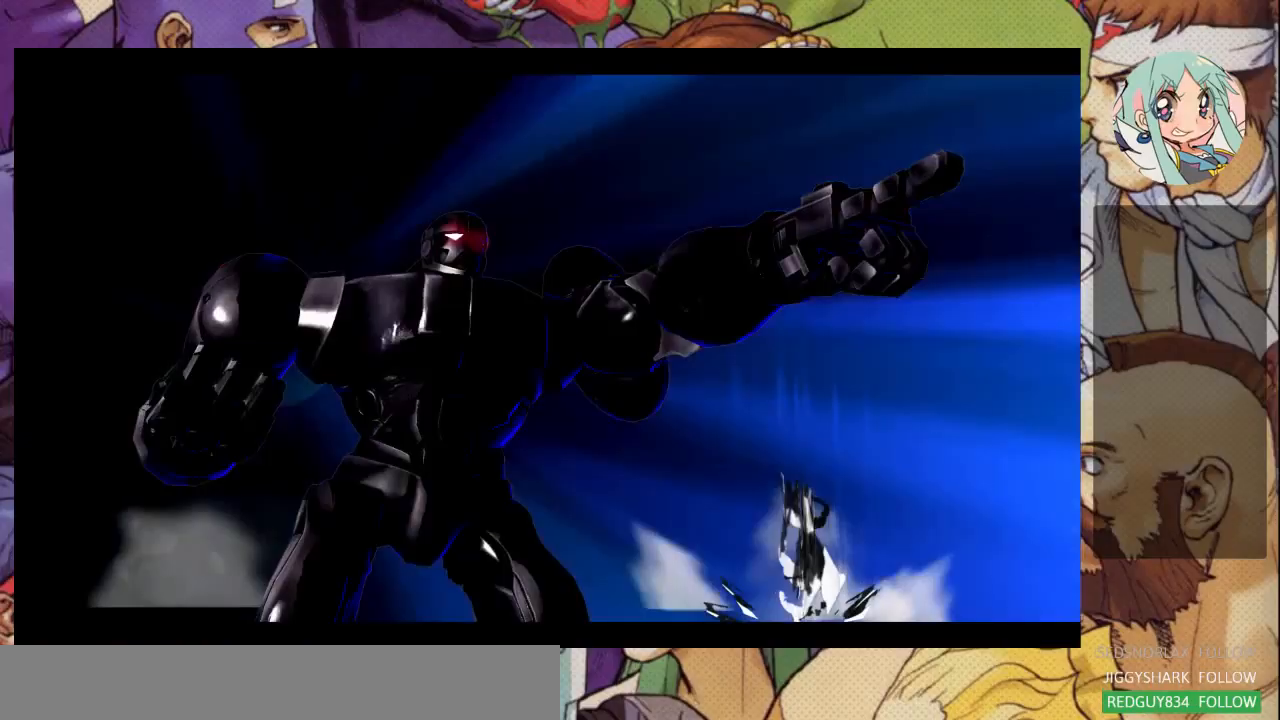
{"dt_ms": 500, "buttons": ["CROSS", "SQUARE", "TRIANGLE", "R1"], "left_stick": "center", "events": [[433, "CROSS", "down"], [433, "R1", "down"], [433, "SQUARE", "down"], [433, "TRIANGLE", "down"]]}
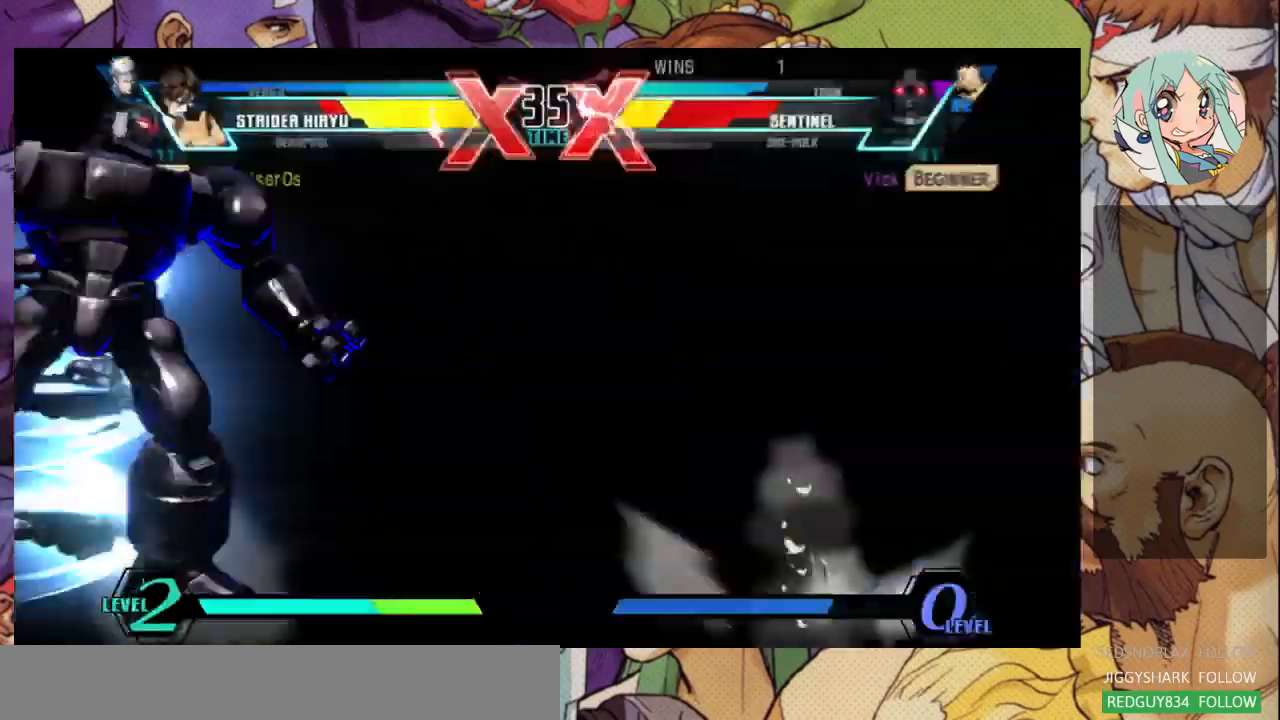
{"dt_ms": 500, "buttons": [], "left_stick": "right", "events": [[33, "CROSS", "up"], [33, "R1", "up"], [33, "SQUARE", "up"], [33, "TRIANGLE", "up"], [100, "left_stick", "left"], [467, "left_stick", "right"]]}
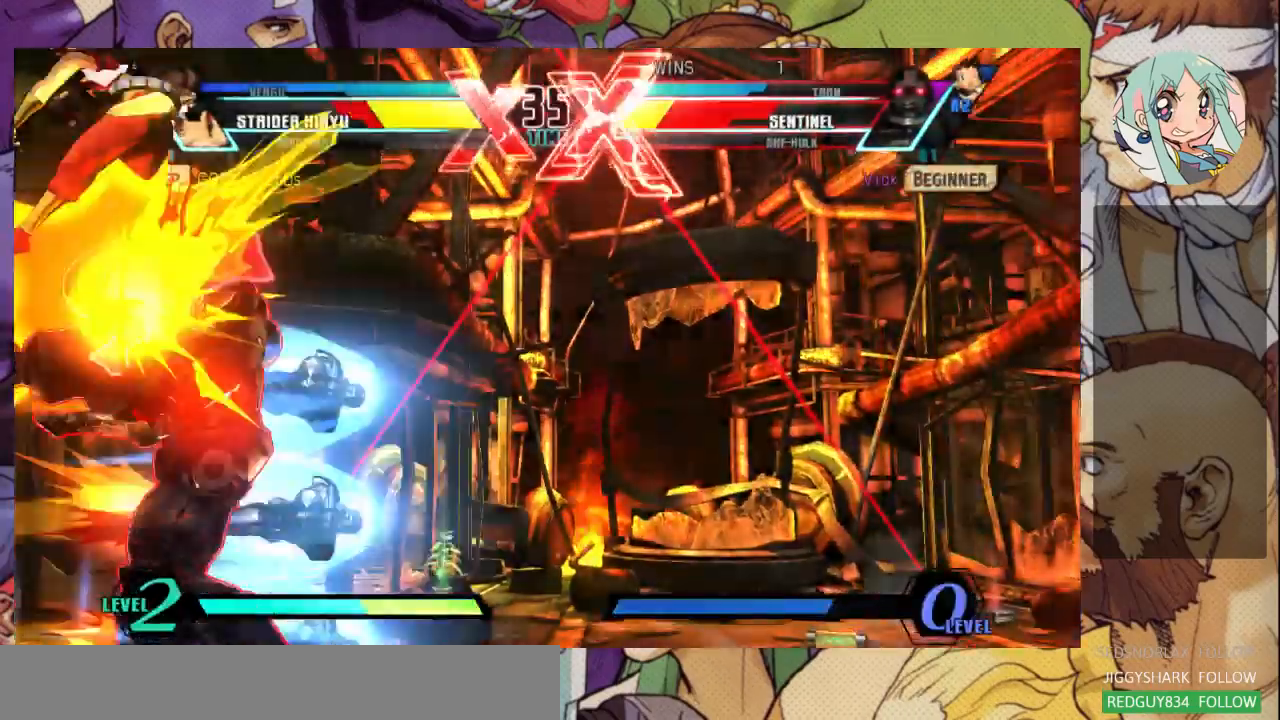
{"dt_ms": 500, "buttons": [], "left_stick": "right"}
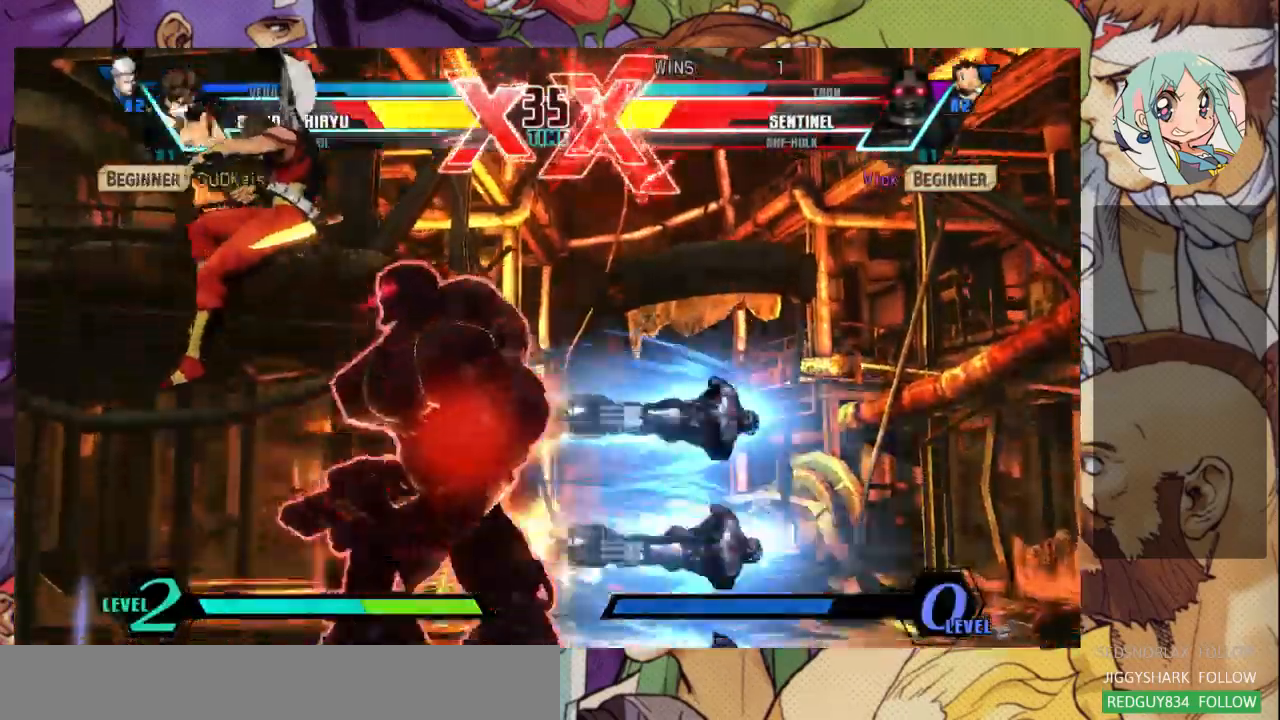
{"dt_ms": 500, "buttons": [], "left_stick": "up", "events": [[67, "CROSS", "down"], [100, "left_stick", "center"], [200, "CROSS", "up"], [400, "left_stick", "up"]]}
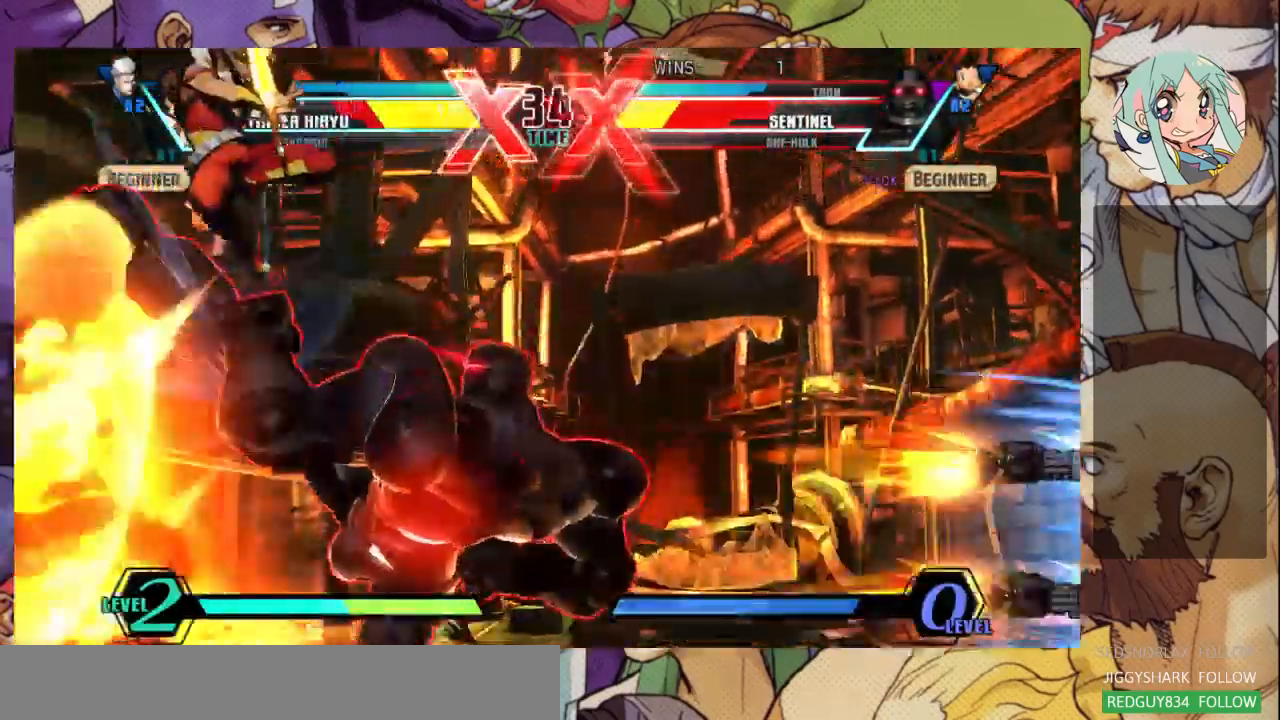
{"dt_ms": 500, "buttons": [], "left_stick": "up", "events": [[200, "TRIANGLE", "down"], [333, "TRIANGLE", "up"], [367, "TRIANGLE", "down"], [500, "TRIANGLE", "up"]]}
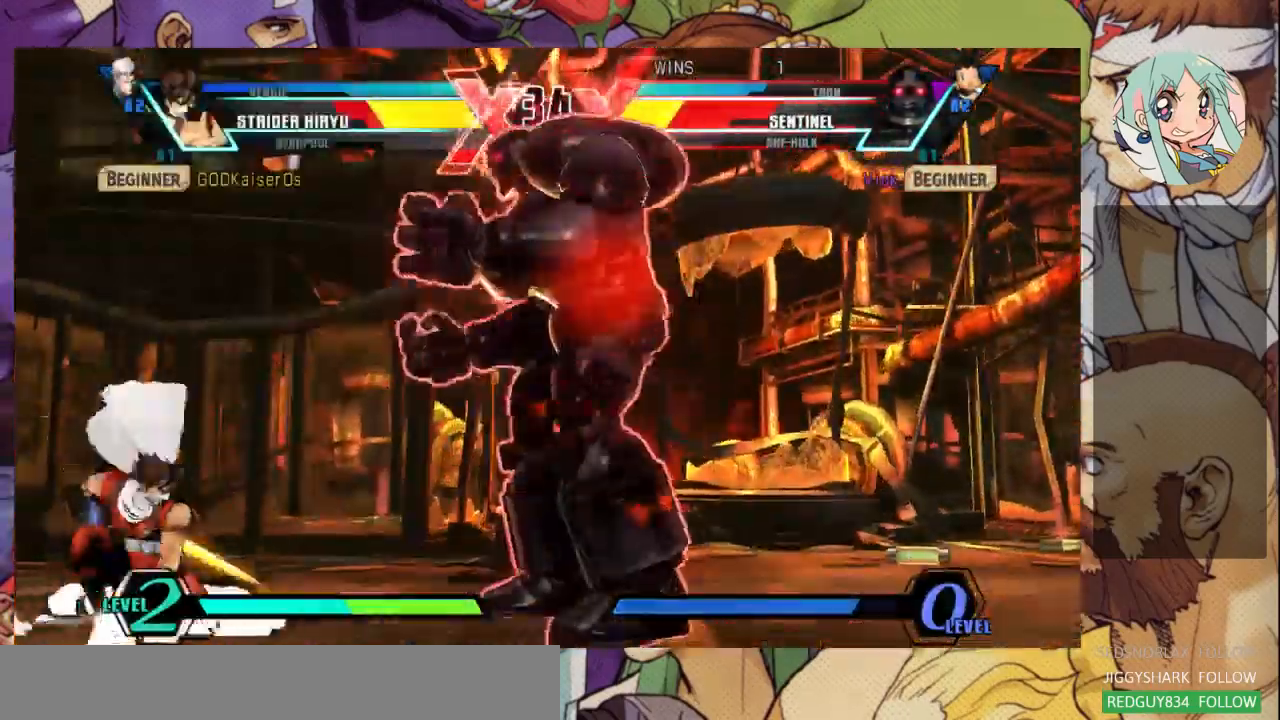
{"dt_ms": 500, "buttons": [], "left_stick": "down-right"}
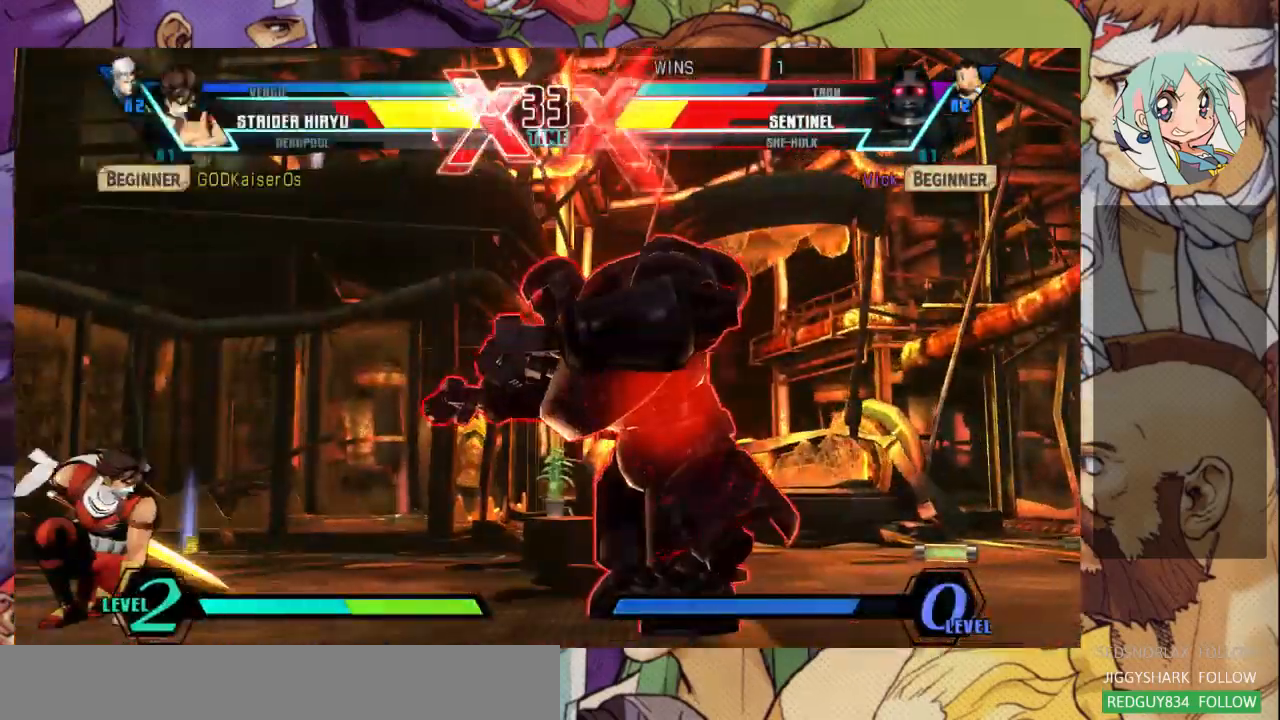
{"dt_ms": 500, "buttons": [], "left_stick": "down-right", "events": []}
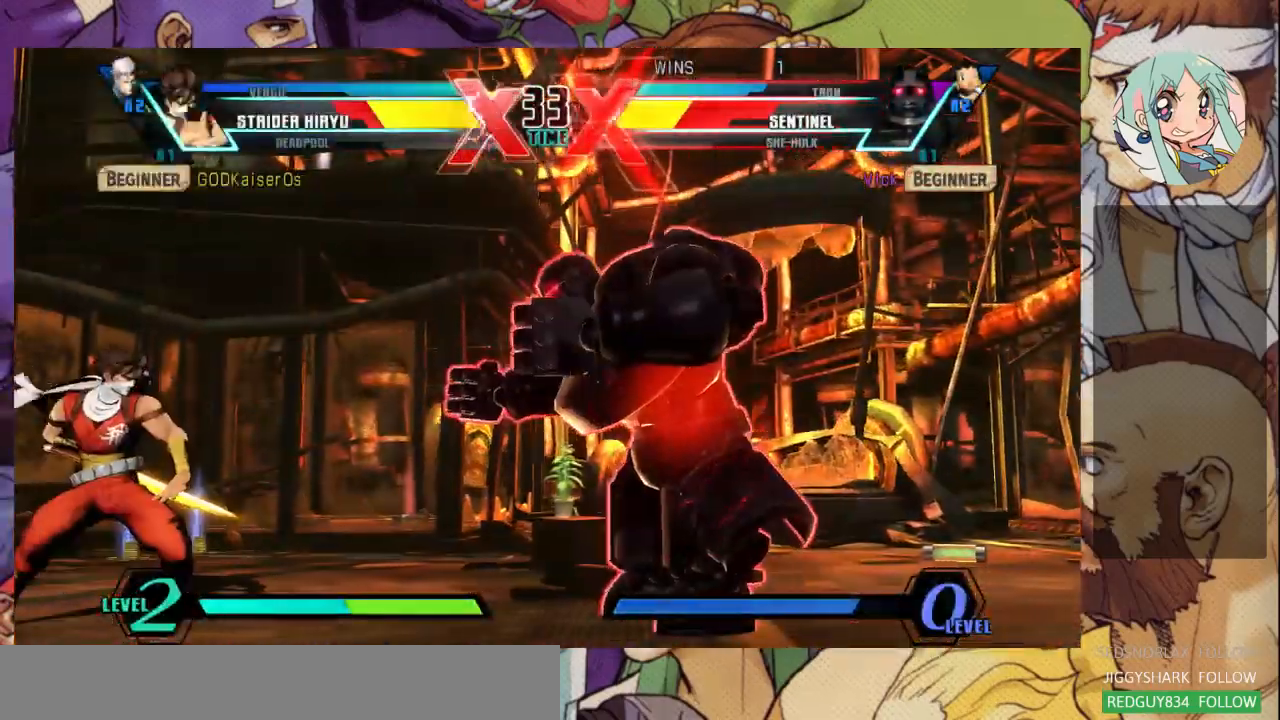
{"dt_ms": 500, "buttons": [], "left_stick": "up-right", "events": [[33, "SQUARE", "down"], [200, "SQUARE", "up"], [233, "left_stick", "right"], [333, "left_stick", "up-right"]]}
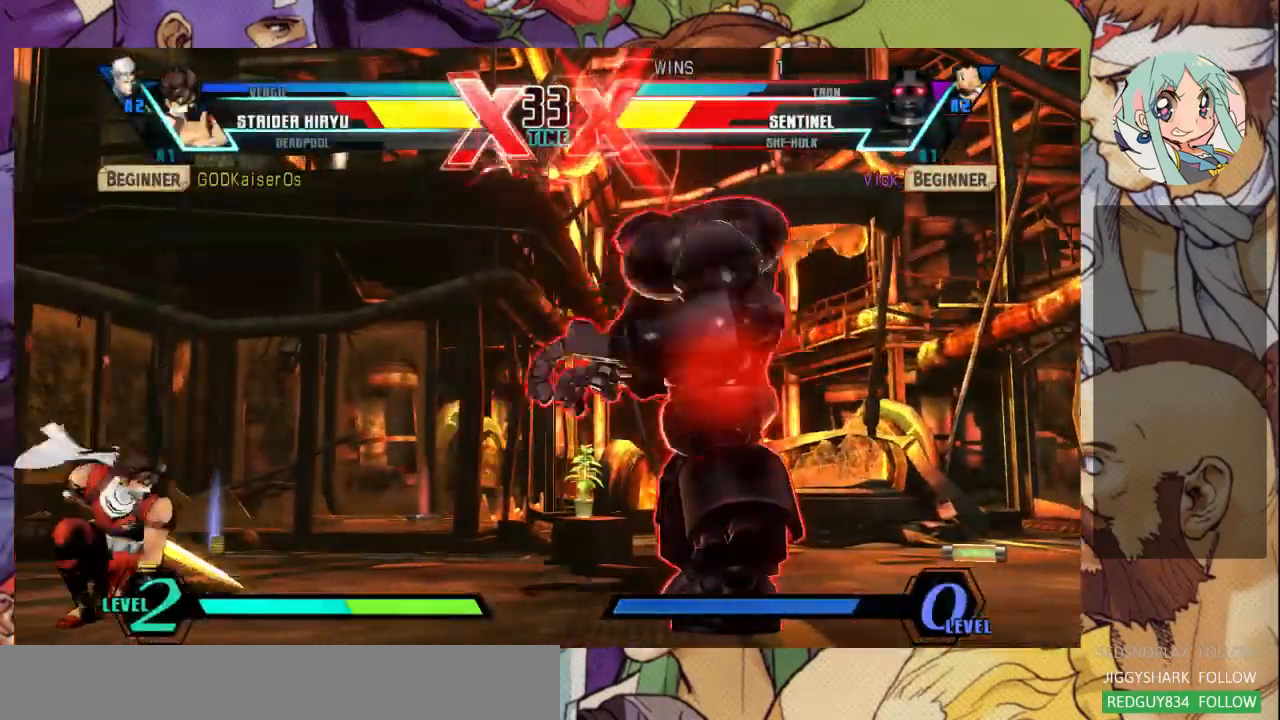
{"dt_ms": 500, "buttons": [], "left_stick": "up-left", "events": [[133, "left_stick", "left"], [267, "left_stick", "up-left"]]}
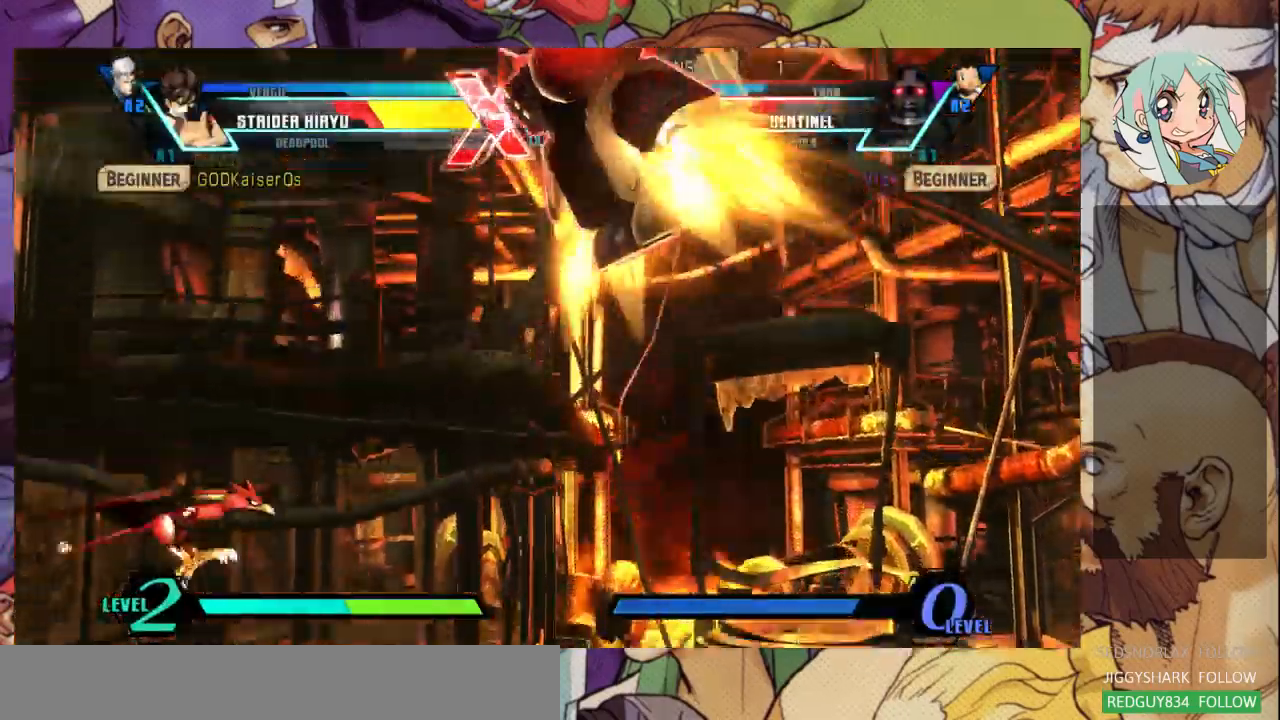
{"dt_ms": 500, "buttons": [], "left_stick": "left", "events": [[133, "left_stick", "left"], [233, "R1", "down"], [367, "R1", "up"]]}
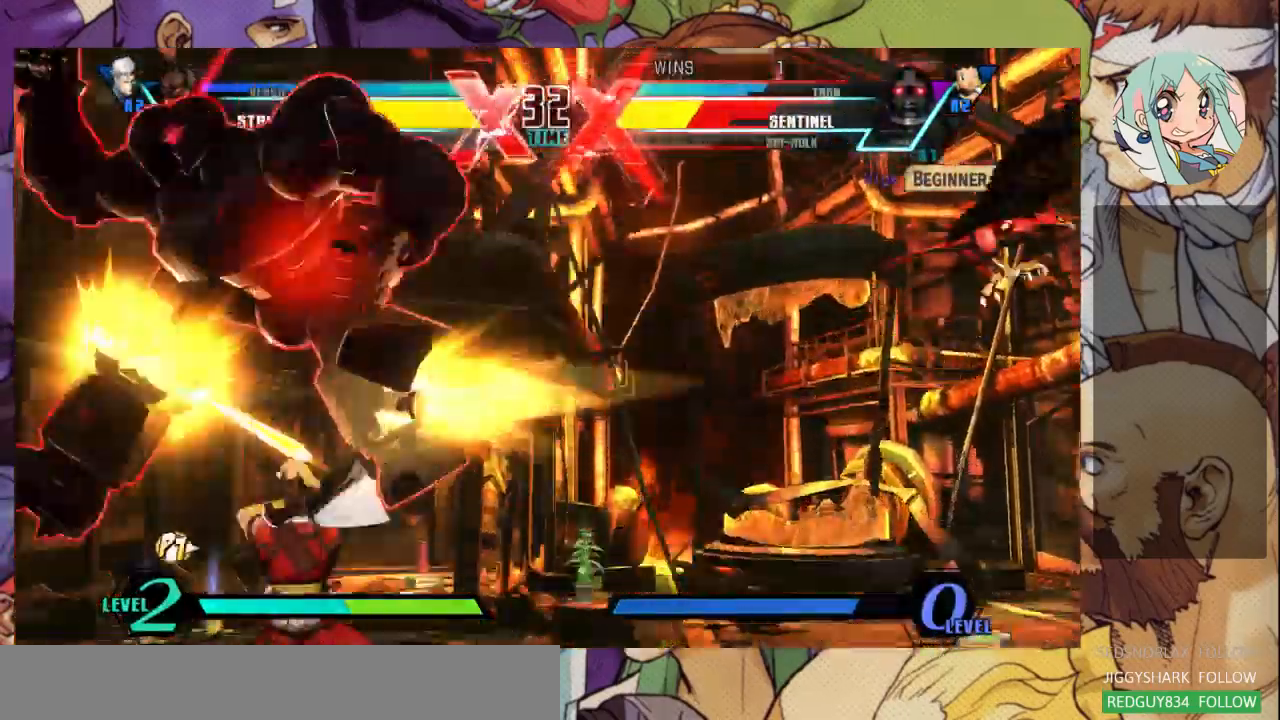
{"dt_ms": 500, "buttons": ["SQUARE"], "left_stick": "down-right", "events": [[133, "left_stick", "down"], [267, "SQUARE", "down"], [367, "SQUARE", "up"], [400, "left_stick", "down-right"], [433, "SQUARE", "down"]]}
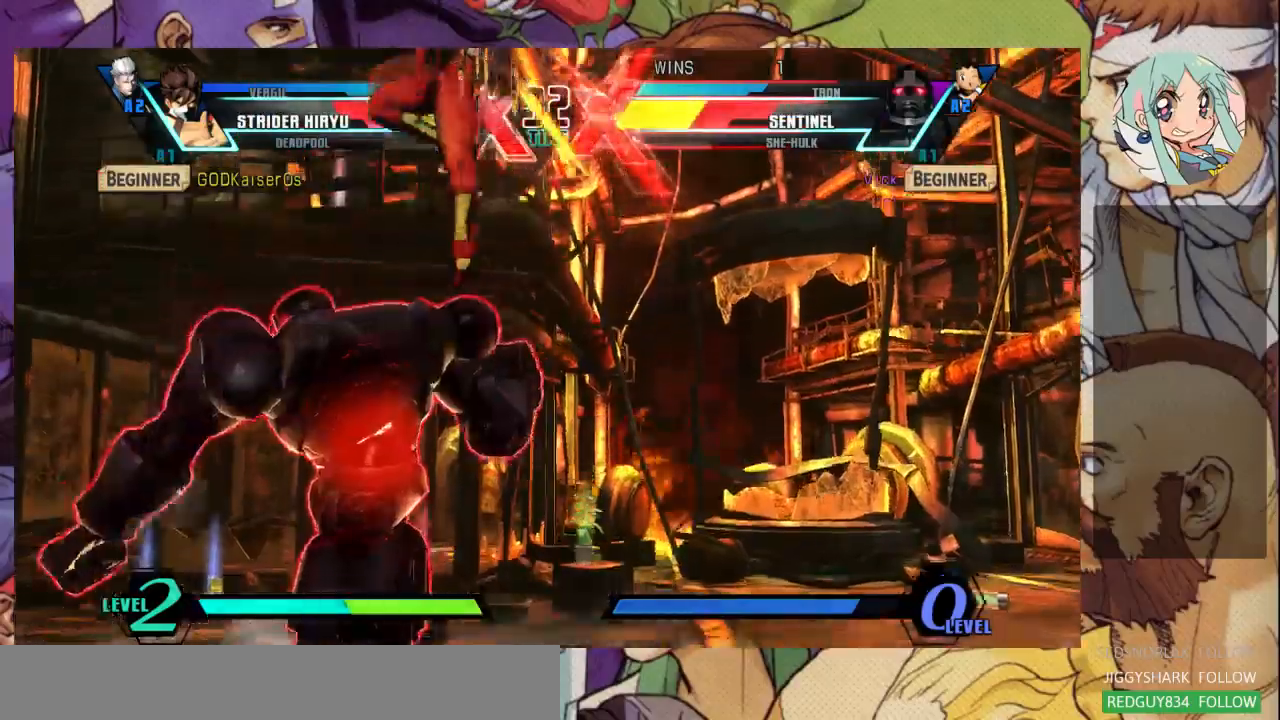
{"dt_ms": 500, "buttons": [], "left_stick": "down-right", "events": [[33, "SQUARE", "up"], [100, "SQUARE", "down"], [200, "SQUARE", "up"]]}
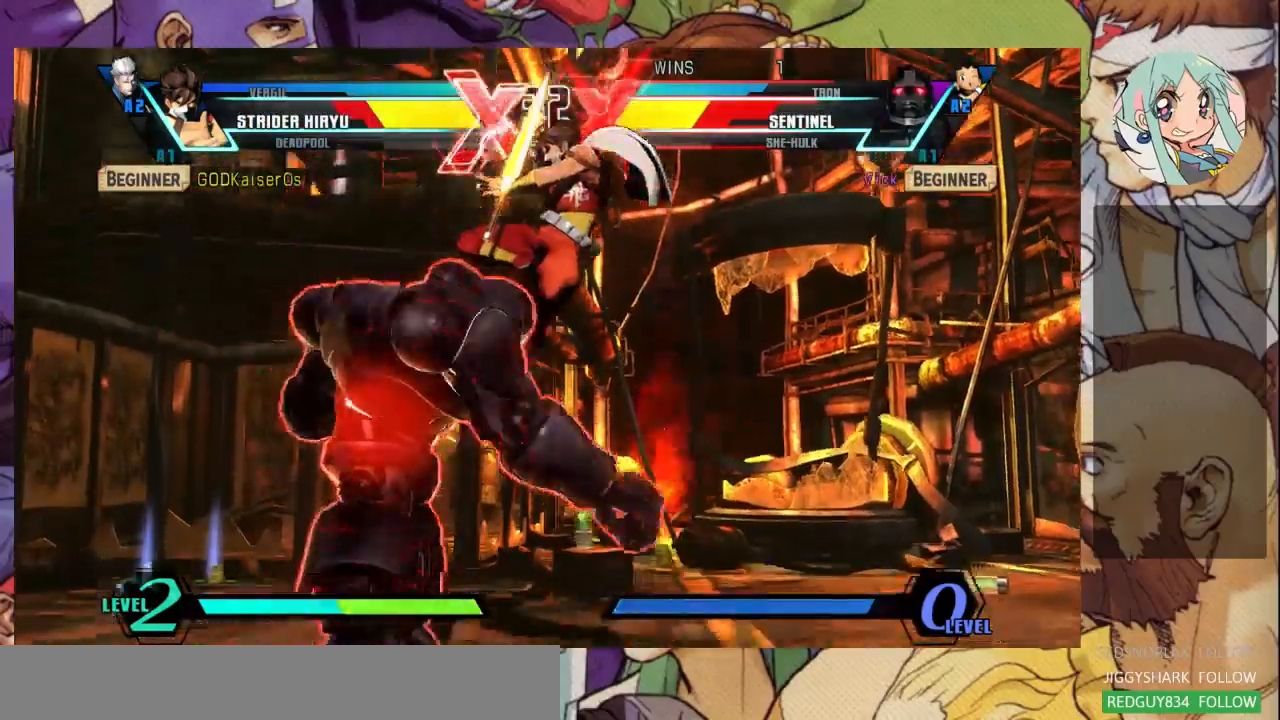
{"dt_ms": 500, "buttons": [], "left_stick": "down-left", "events": [[67, "SQUARE", "down"], [100, "left_stick", "left"], [200, "SQUARE", "up"], [200, "left_stick", "down-left"], [300, "TRIANGLE", "down"], [433, "TRIANGLE", "up"]]}
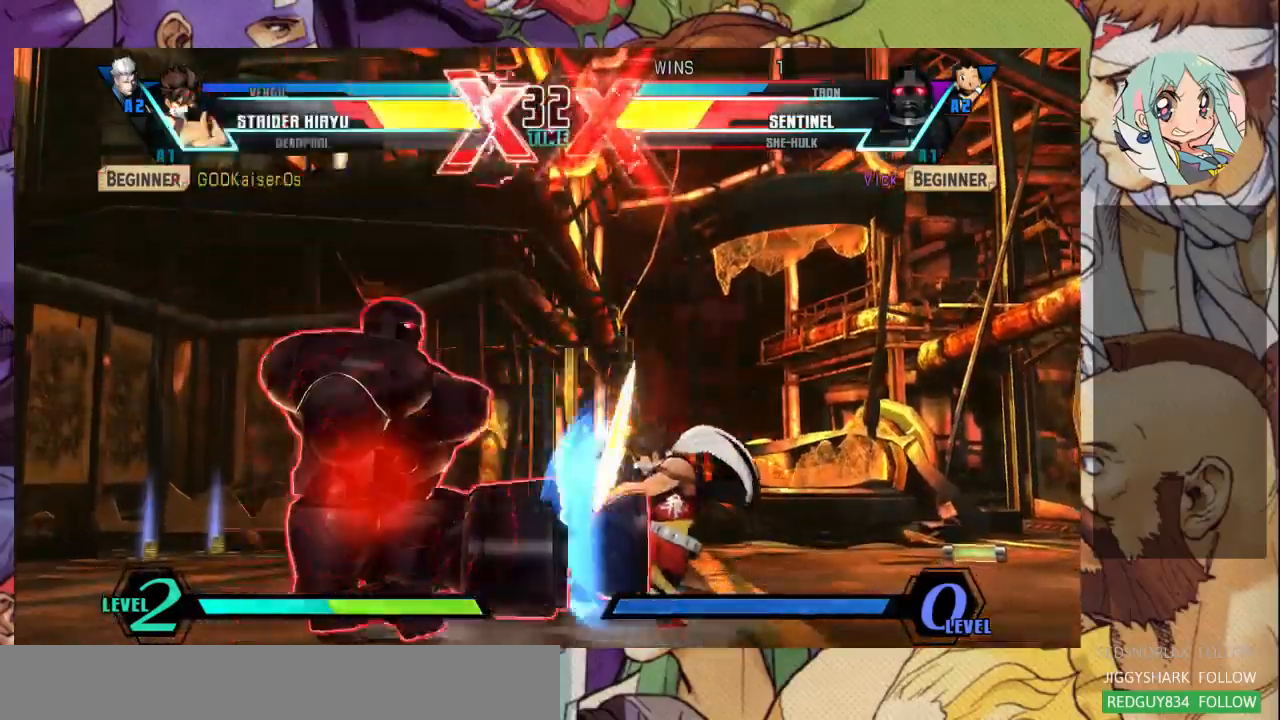
{"dt_ms": 500, "buttons": [], "left_stick": "center"}
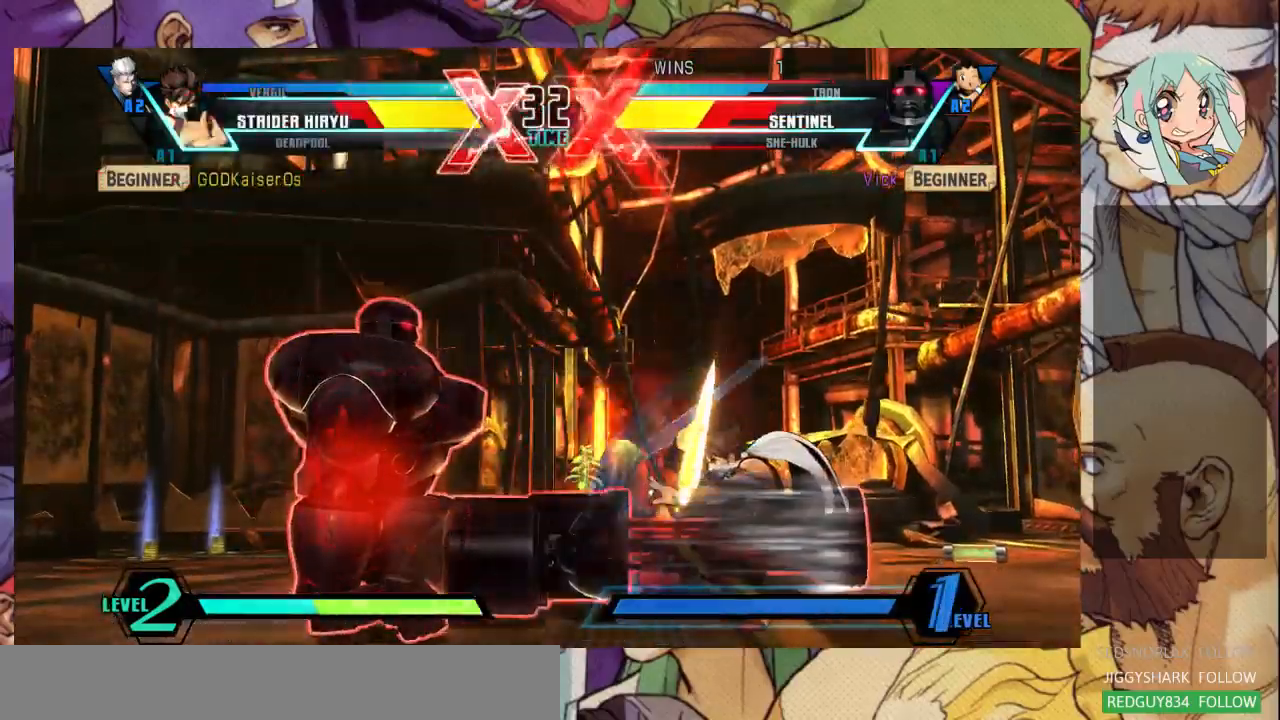
{"dt_ms": 500, "buttons": ["TRIANGLE"], "left_stick": "right", "events": [[33, "CROSS", "down"], [133, "CROSS", "up"], [167, "CROSS", "down"], [233, "CROSS", "up"], [300, "left_stick", "left"], [400, "left_stick", "down"], [467, "left_stick", "right"], [500, "TRIANGLE", "down"]]}
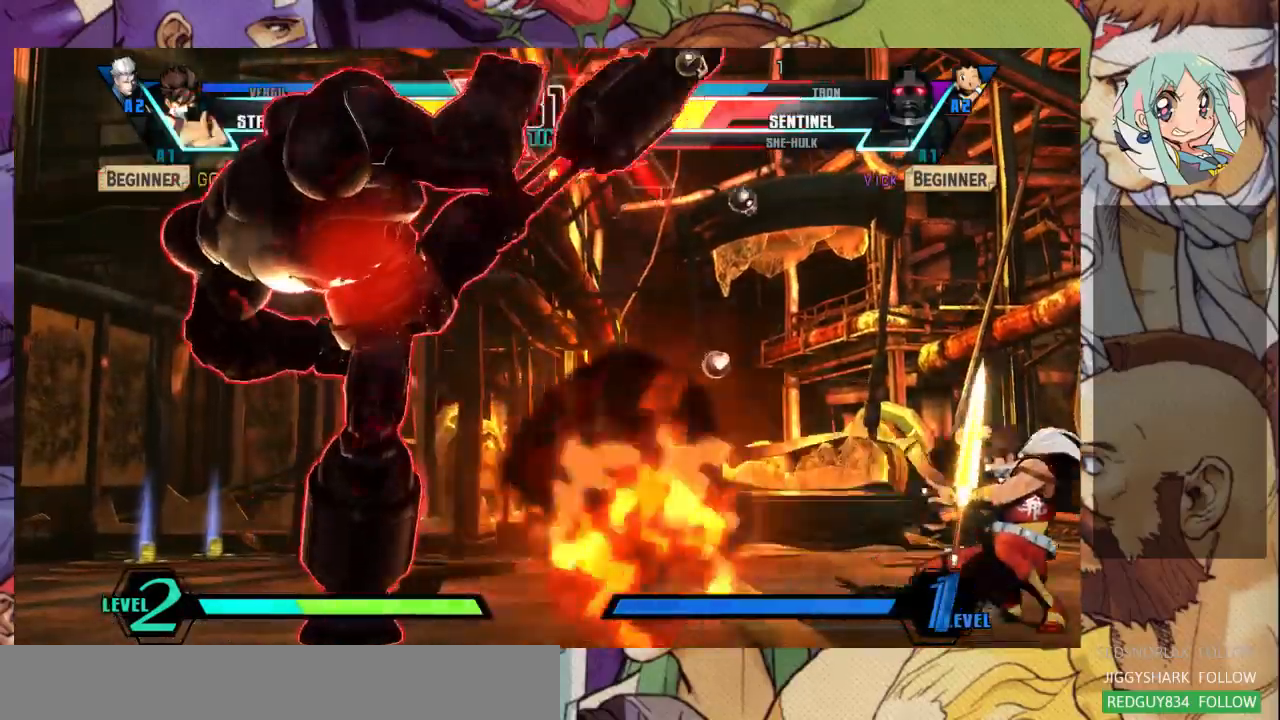
{"dt_ms": 500, "buttons": [], "left_stick": "left", "events": [[33, "TRIANGLE", "up"], [133, "R1", "down"], [200, "R1", "up"], [267, "left_stick", "left"], [300, "TRIANGLE", "down"], [367, "TRIANGLE", "up"]]}
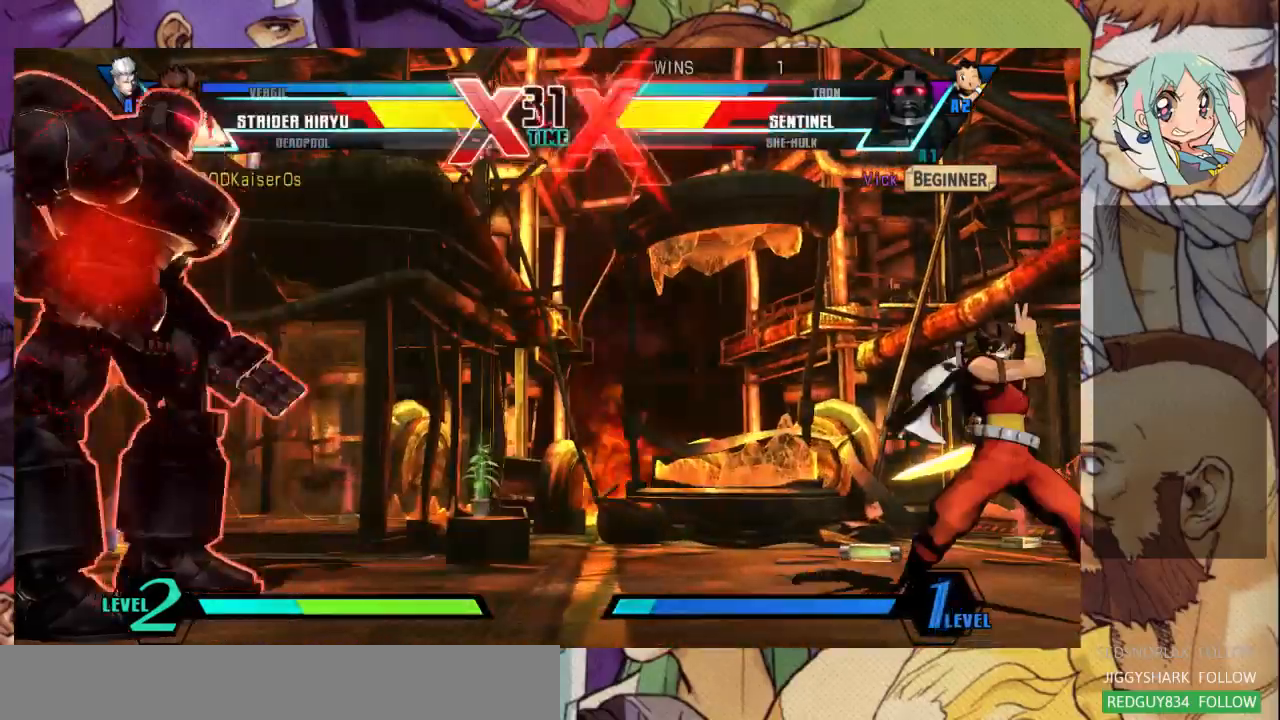
{"dt_ms": 500, "buttons": [], "left_stick": "down-left", "events": [[367, "left_stick", "down-left"]]}
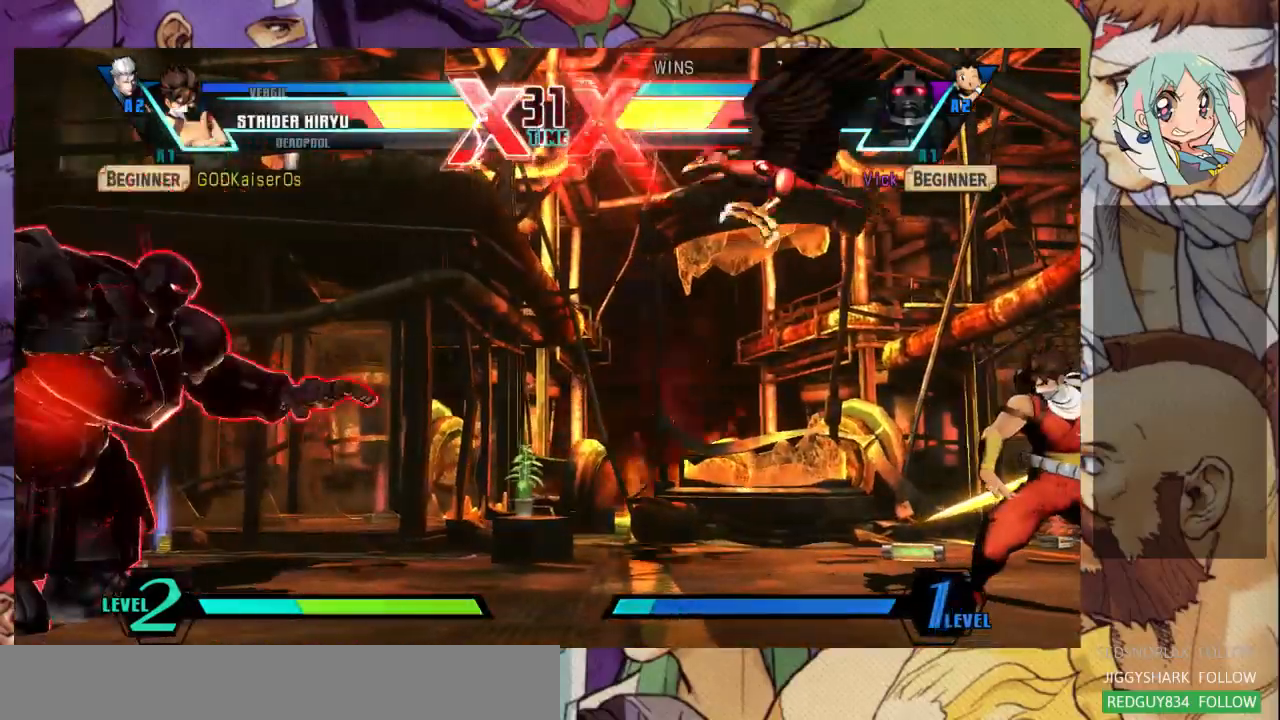
{"dt_ms": 500, "buttons": [], "left_stick": "left", "events": [[67, "left_stick", "right"], [100, "TRIANGLE", "down"], [233, "TRIANGLE", "up"], [267, "left_stick", "center"], [367, "left_stick", "left"]]}
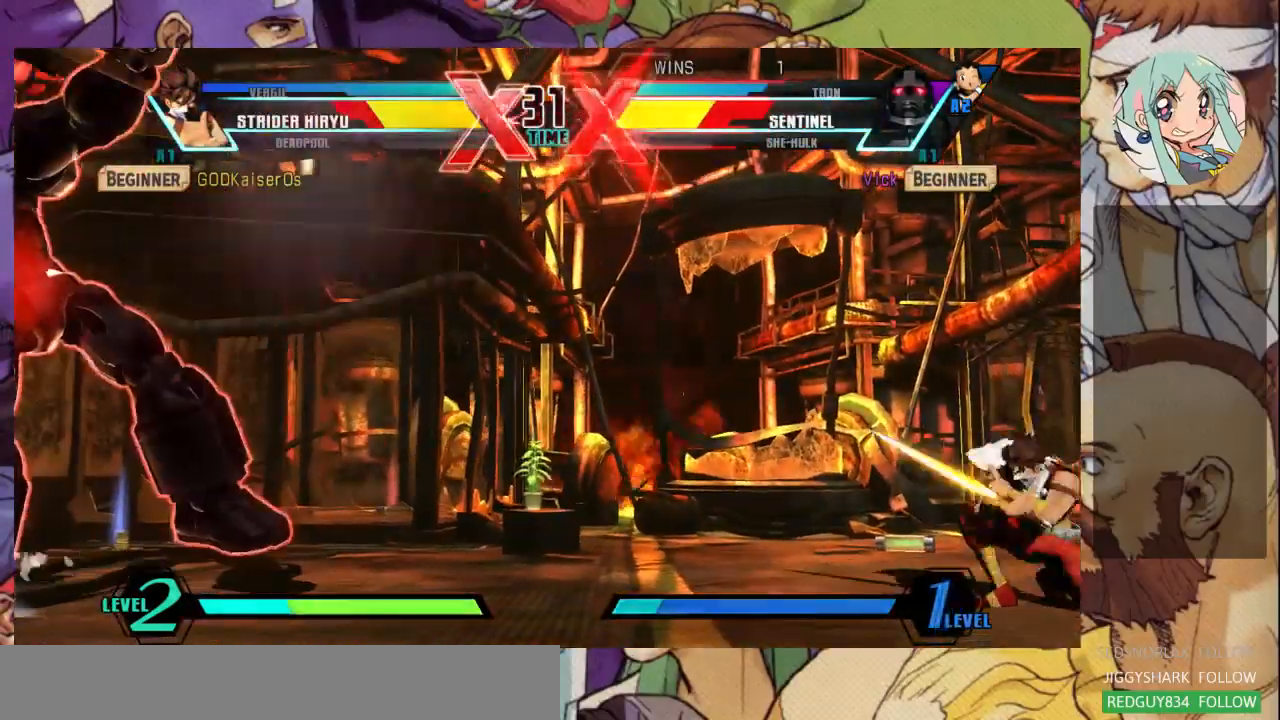
{"dt_ms": 500, "buttons": [], "left_stick": "down-right"}
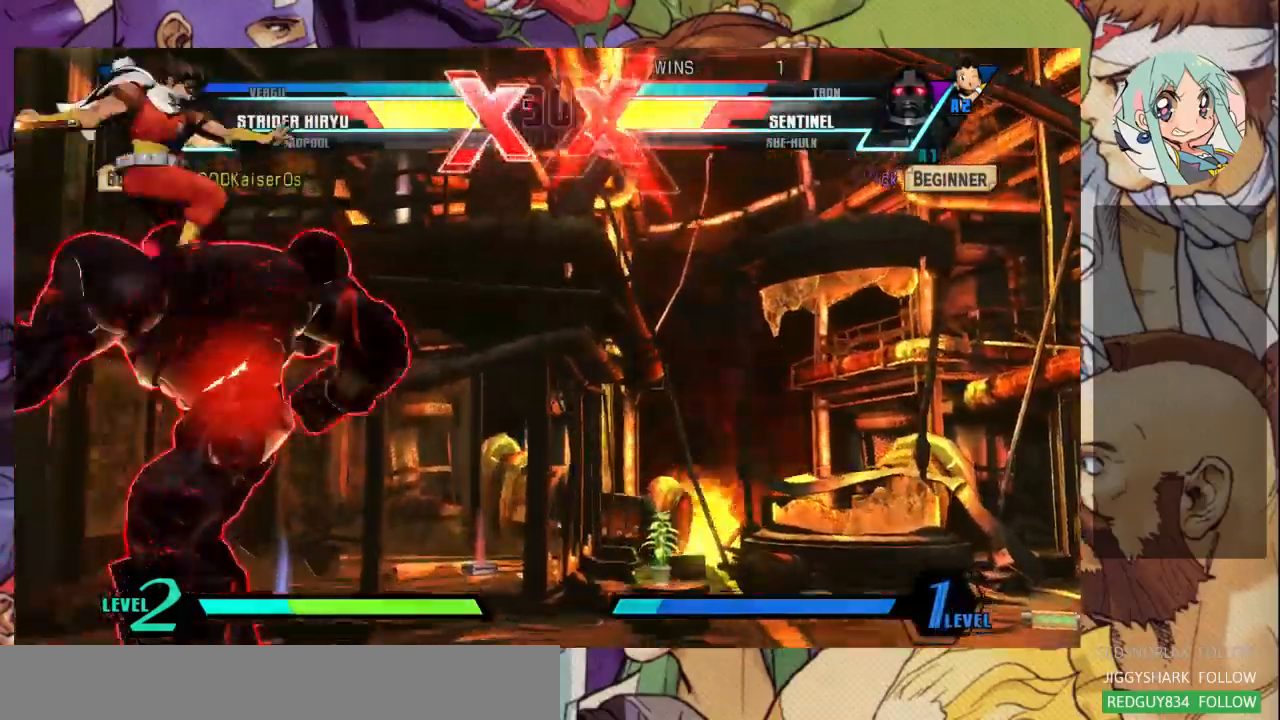
{"dt_ms": 500, "buttons": [], "left_stick": "down-right", "events": [[100, "left_stick", "left"], [400, "left_stick", "down-right"]]}
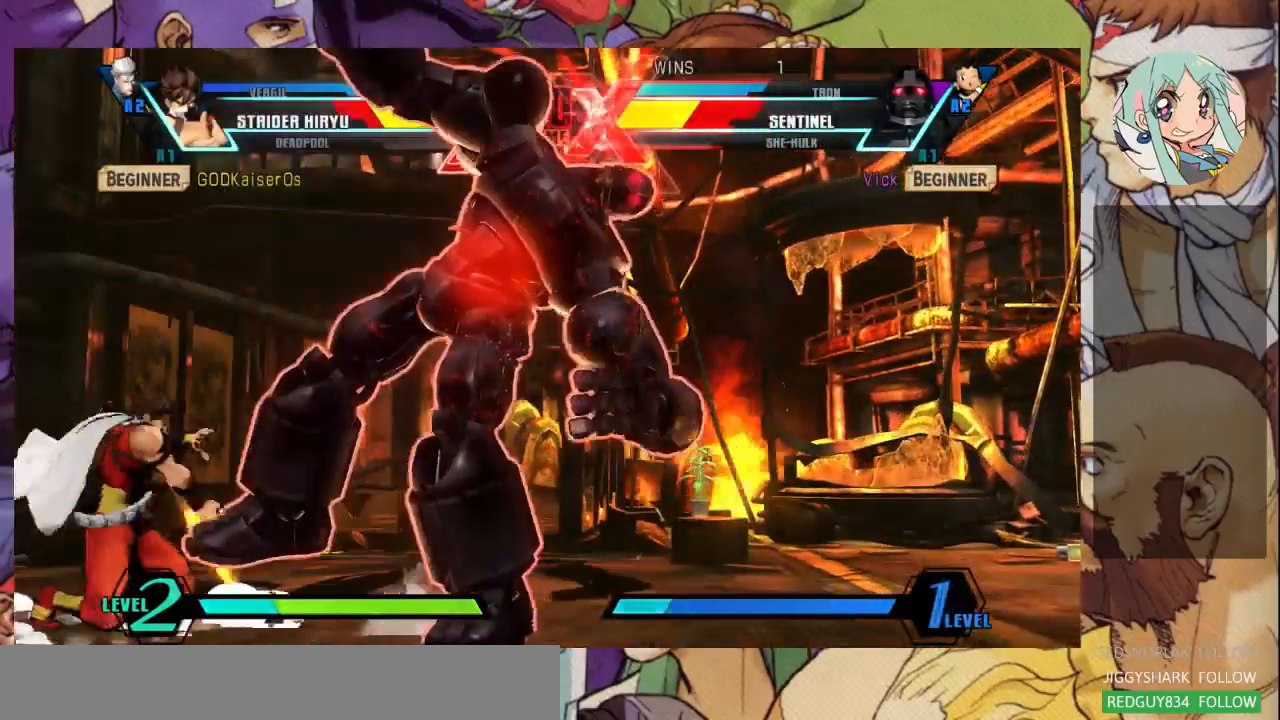
{"dt_ms": 500, "buttons": [], "left_stick": "down-right", "events": []}
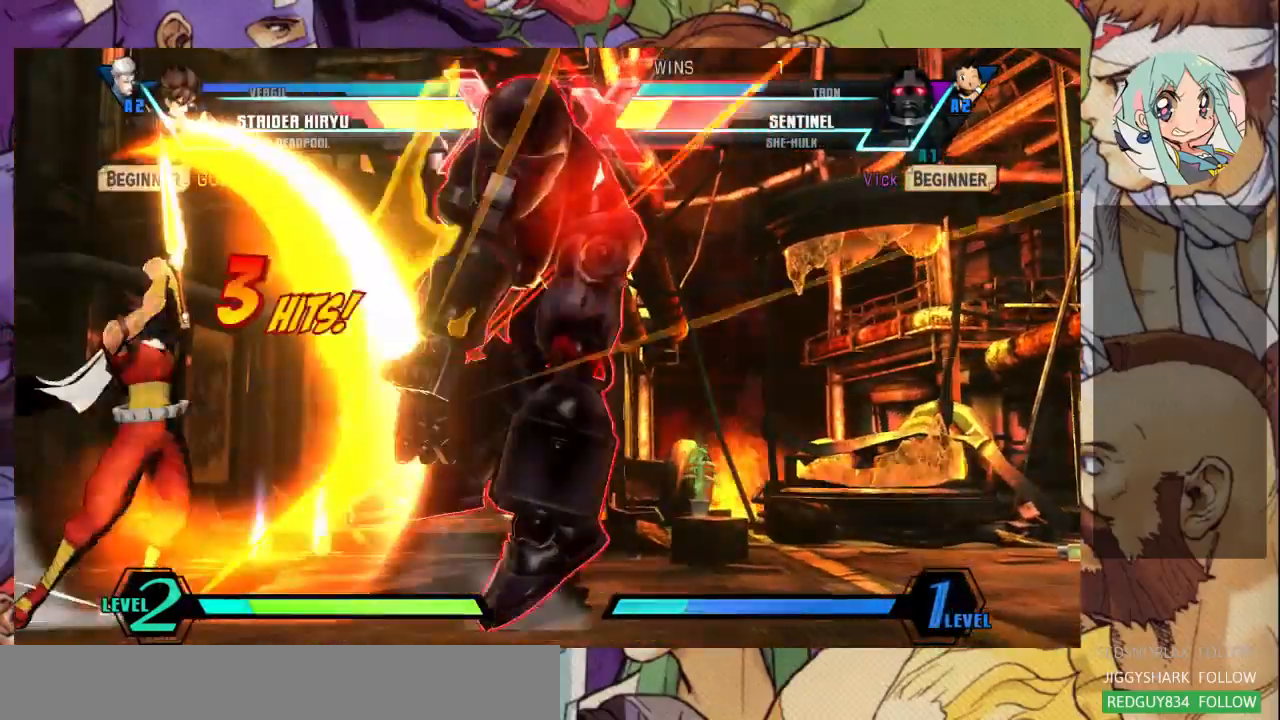
{"dt_ms": 500, "buttons": ["SQUARE"], "left_stick": "right", "events": [[333, "left_stick", "right"], [500, "SQUARE", "down"]]}
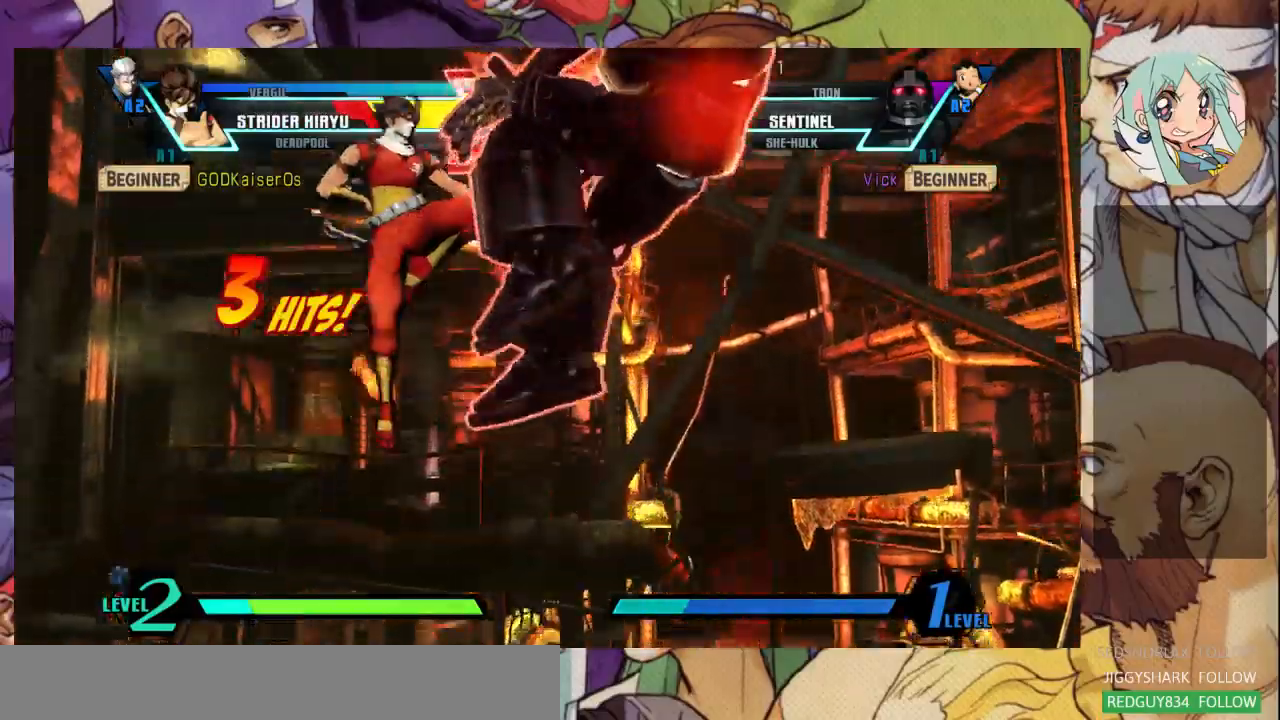
{"dt_ms": 500, "buttons": ["SQUARE"], "left_stick": "right", "events": []}